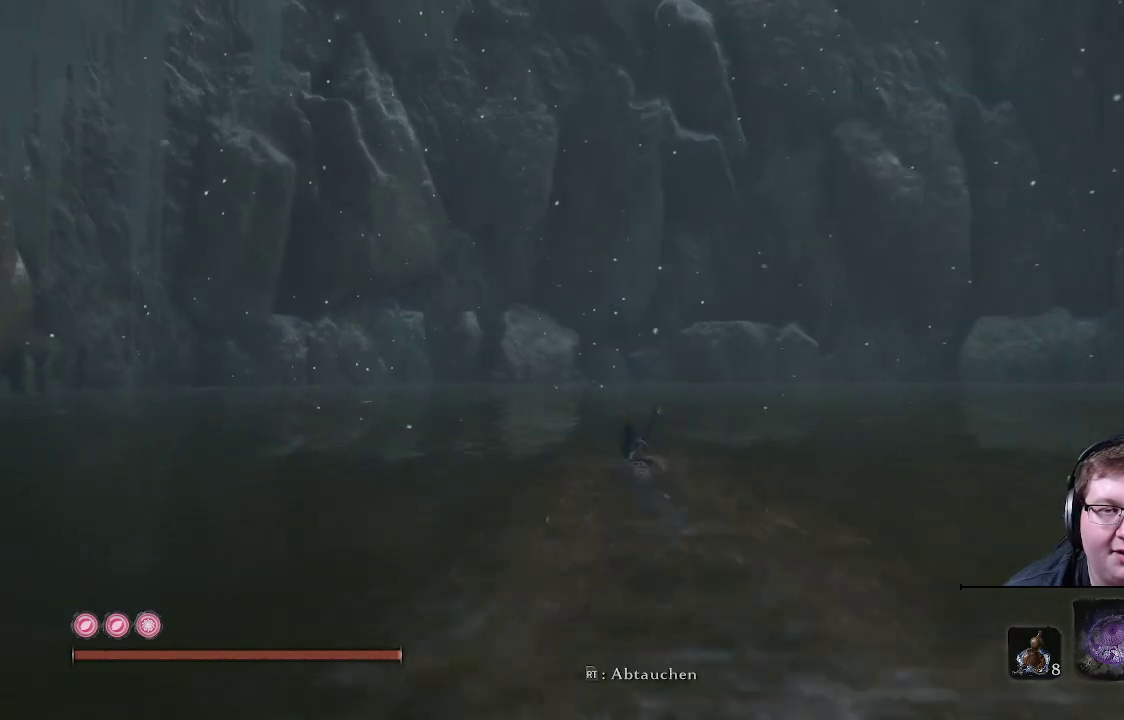
Gameplay with a controller (Xbox layout); each line is a JSON object with the inputs held at the frame after it. "events" lists button and stick changes between this image and that frame as [ms after this image, input, new state], when the widget could be followed in between. Not read: L3 R3.
{"buttons": ["B"], "left_stick": "up", "right_stick": "center", "events": [[133, "B", "up"], [233, "B", "down"]]}
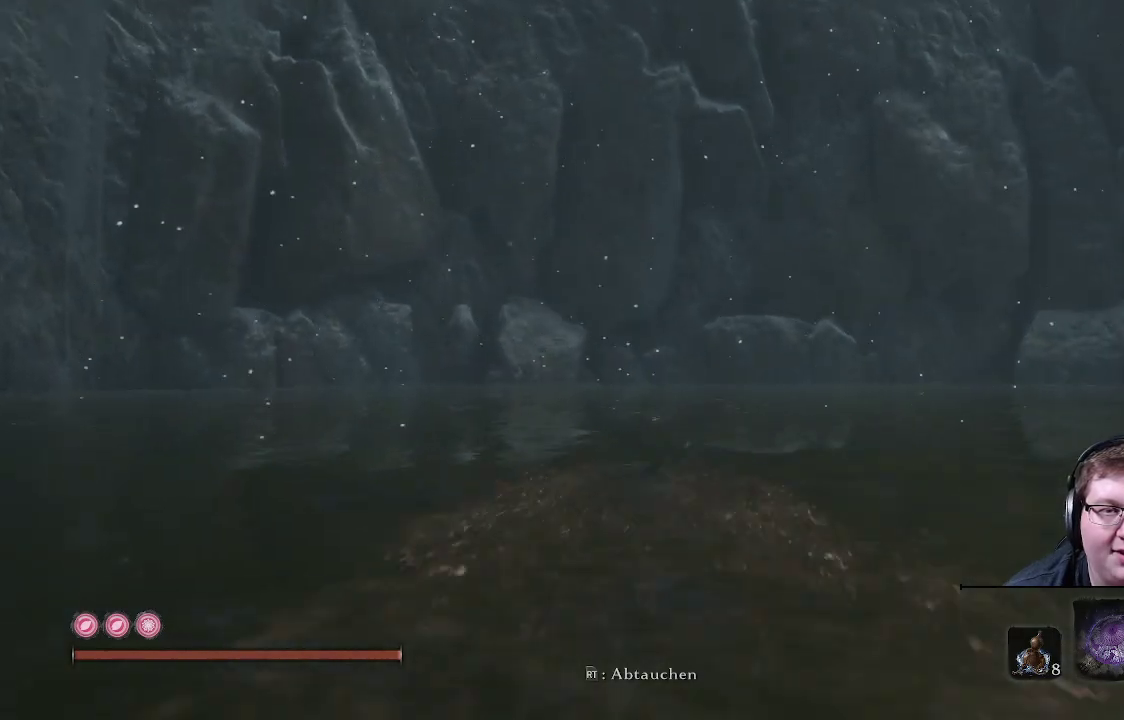
{"buttons": ["B"], "left_stick": "up", "right_stick": "center", "events": []}
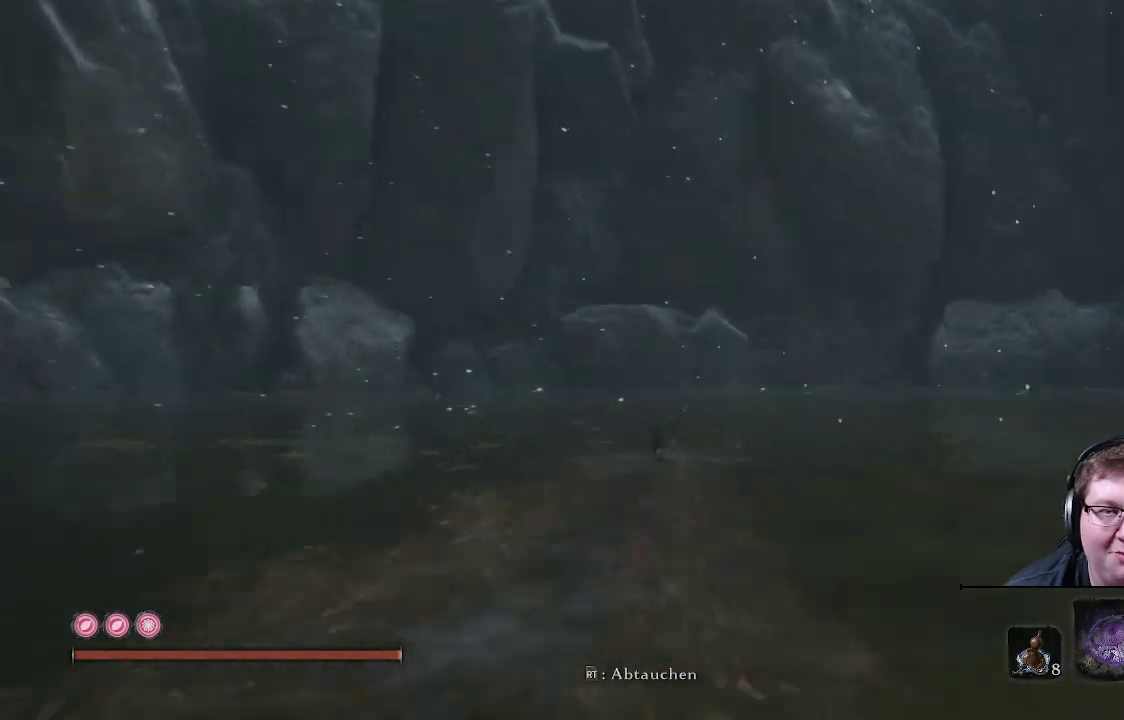
{"buttons": ["B"], "left_stick": "up", "right_stick": "center", "events": []}
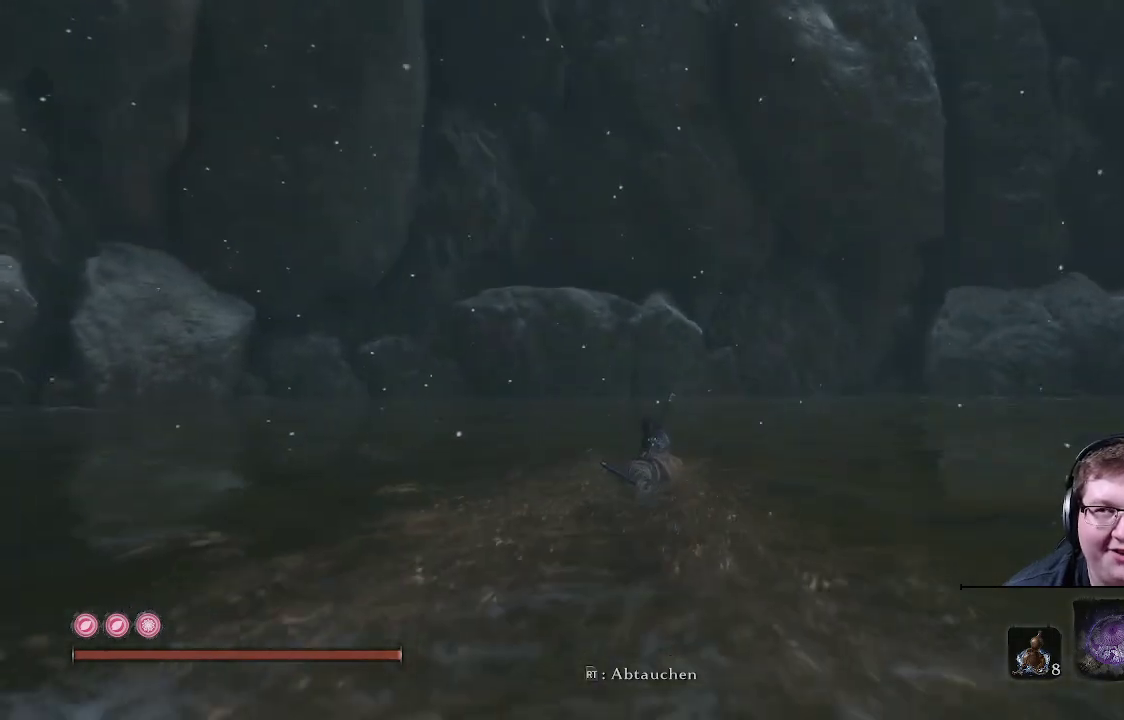
{"buttons": ["B", "R2"], "left_stick": "up", "right_stick": "center", "events": [[367, "R2", "down"]]}
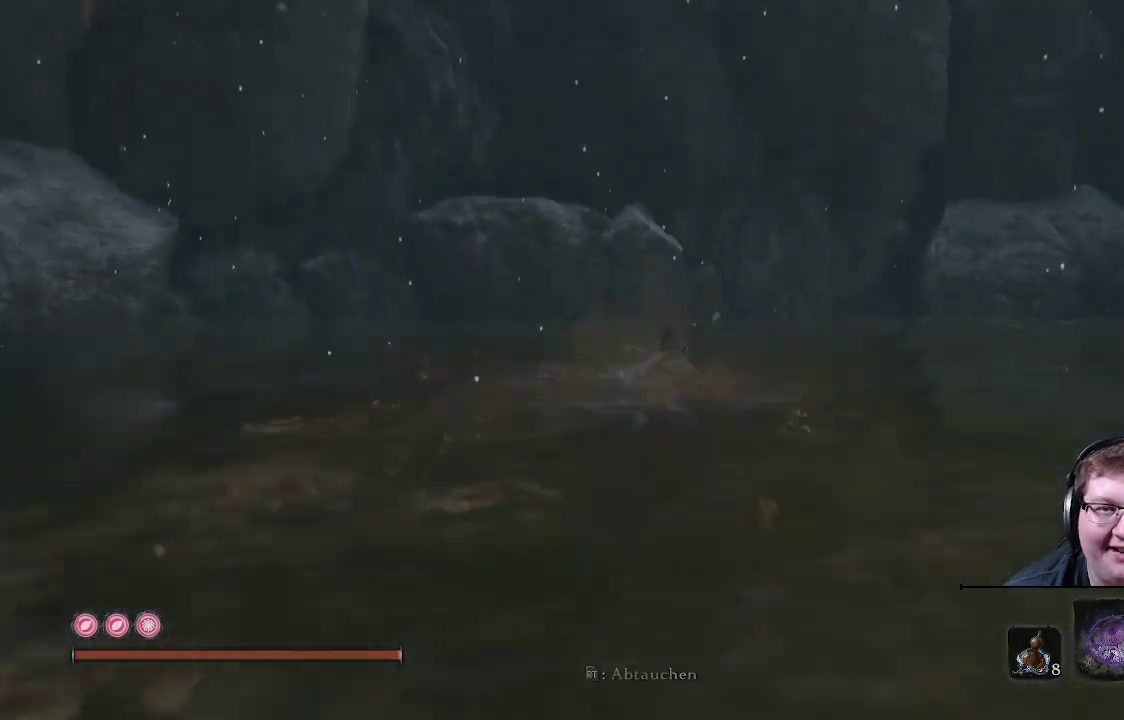
{"buttons": ["R2"], "left_stick": "up", "right_stick": "center", "events": [[217, "B", "up"]]}
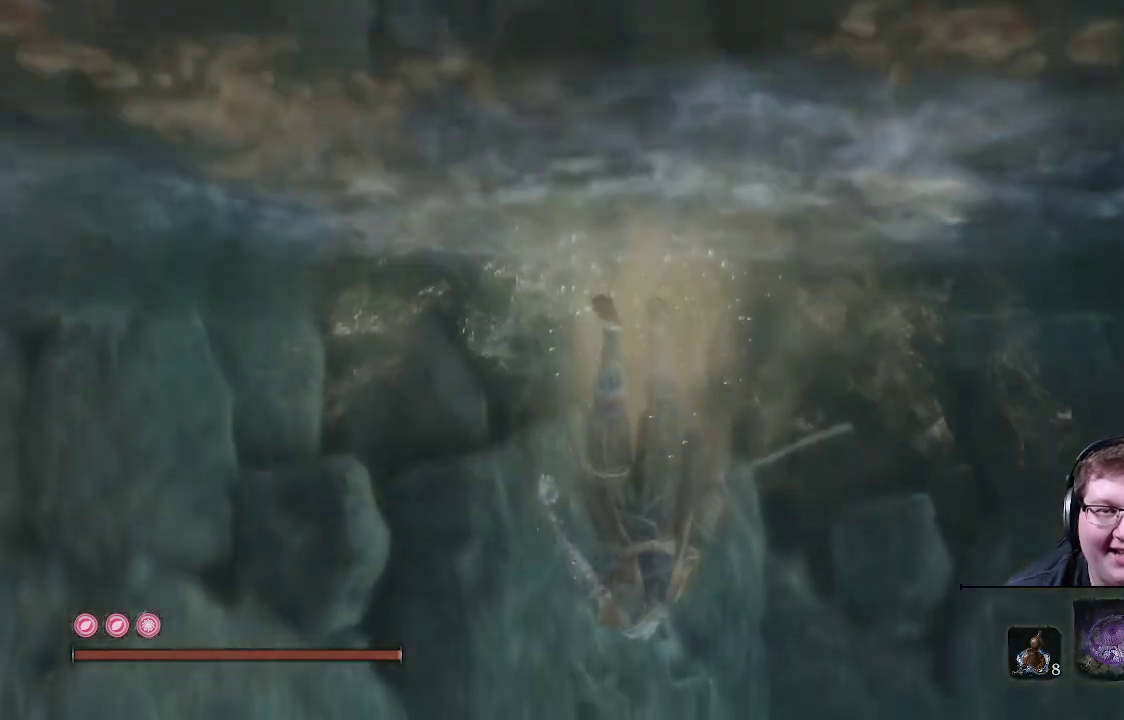
{"buttons": ["R2"], "left_stick": "up", "right_stick": "center", "events": [[250, "R2", "up"], [483, "R2", "down"]]}
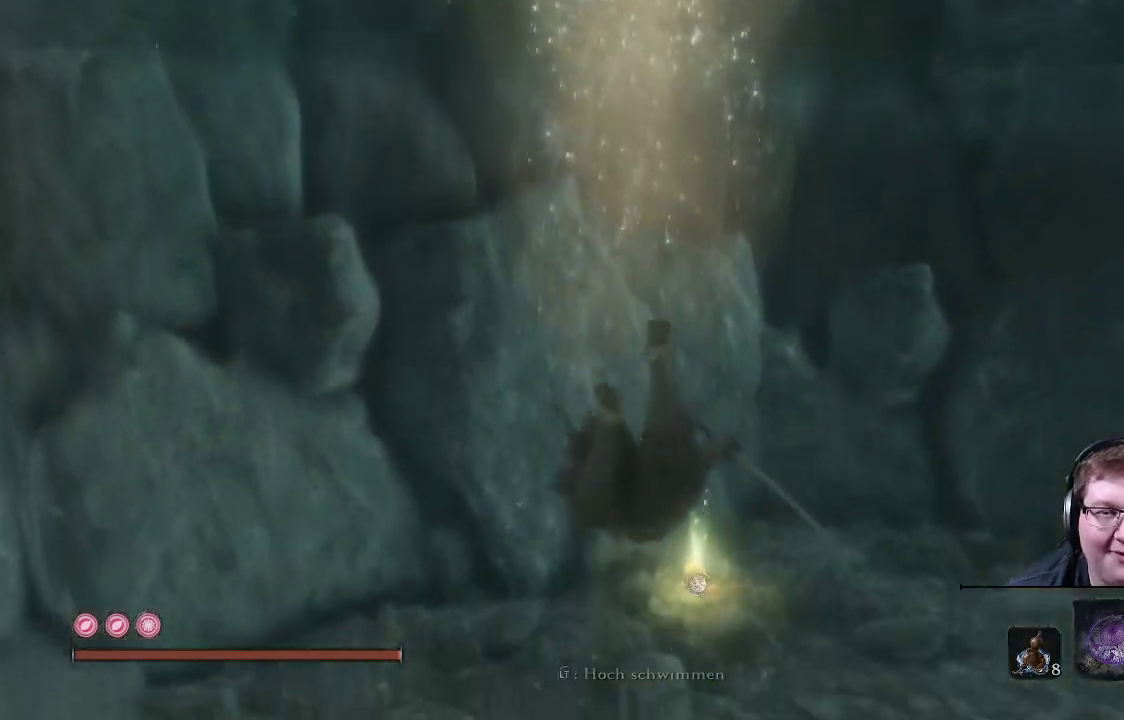
{"buttons": [], "left_stick": "up", "right_stick": "center", "events": [[367, "R2", "up"]]}
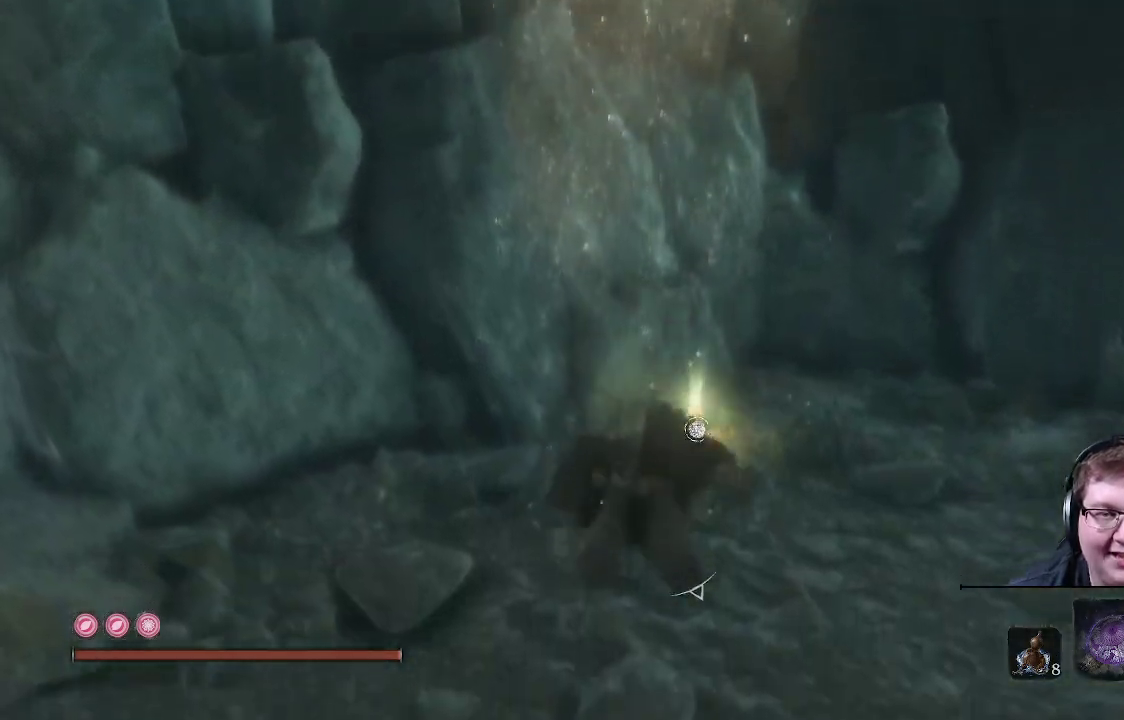
{"buttons": [], "left_stick": "up", "right_stick": "right", "events": [[267, "right_stick", "right"]]}
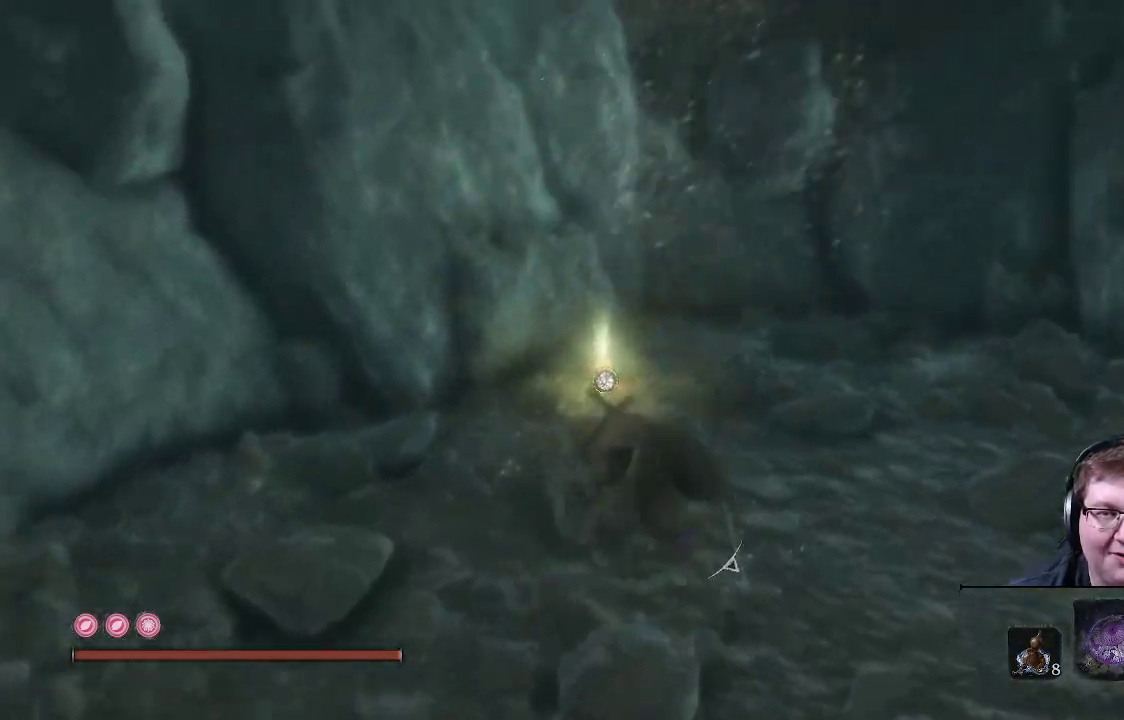
{"buttons": [], "left_stick": "up", "right_stick": "right", "events": [[133, "right_stick", "center"], [367, "right_stick", "right"]]}
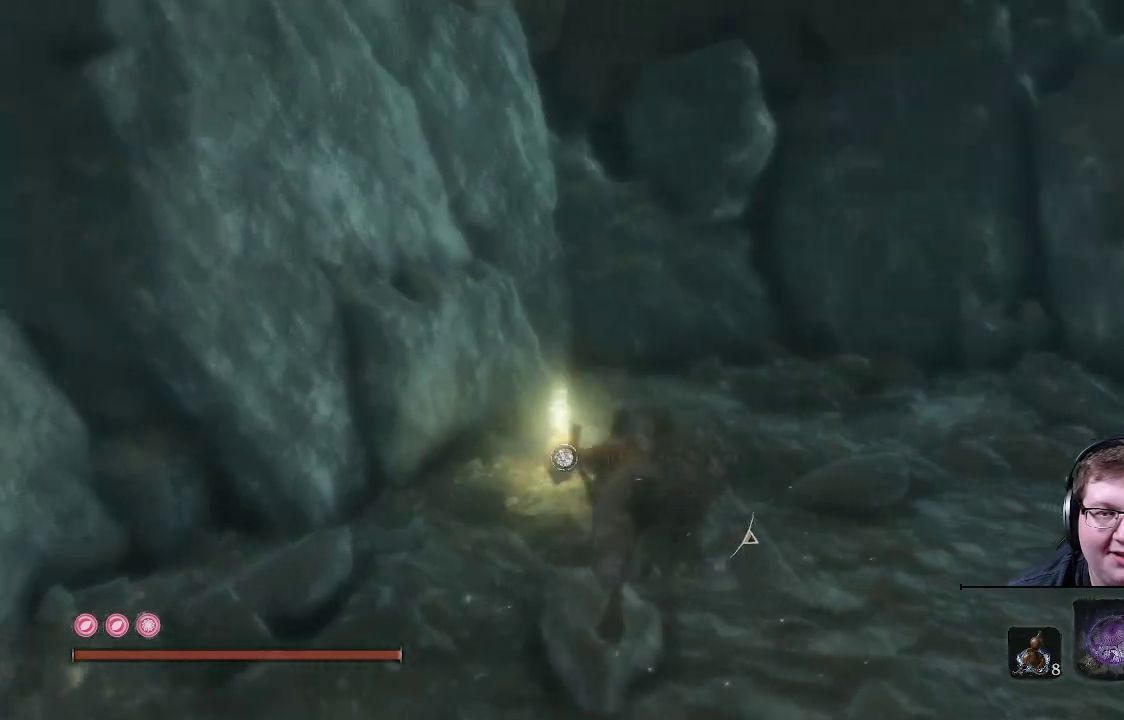
{"buttons": ["X"], "left_stick": "up-left", "right_stick": "center", "events": [[167, "left_stick", "up-left"], [367, "right_stick", "center"], [483, "X", "down"]]}
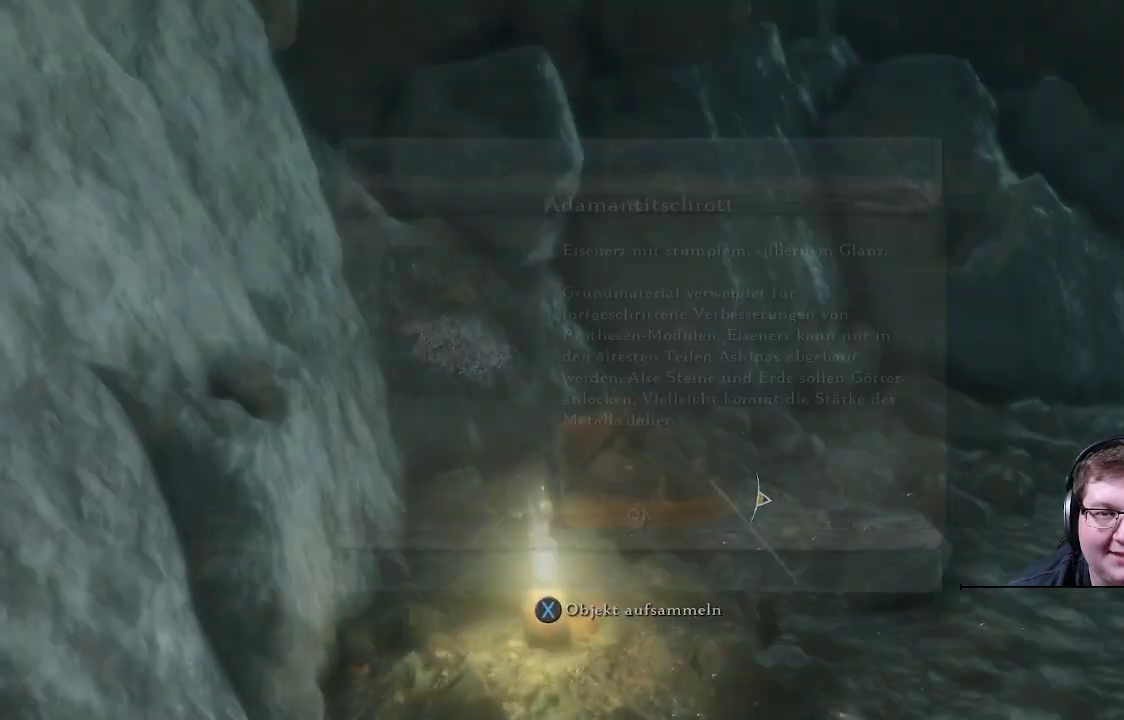
{"buttons": [], "left_stick": "center", "right_stick": "center", "events": [[17, "left_stick", "up"], [150, "X", "up"], [150, "left_stick", "up-right"], [383, "left_stick", "center"]]}
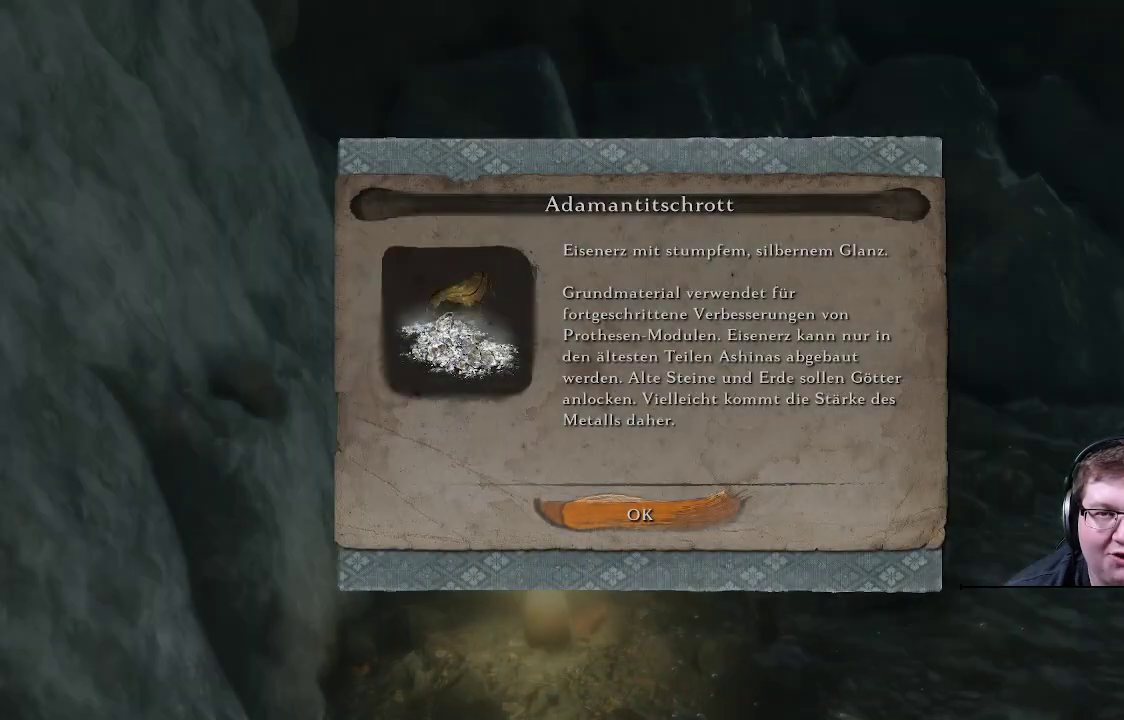
{"buttons": ["A"], "left_stick": "center", "right_stick": "center", "events": [[450, "A", "down"]]}
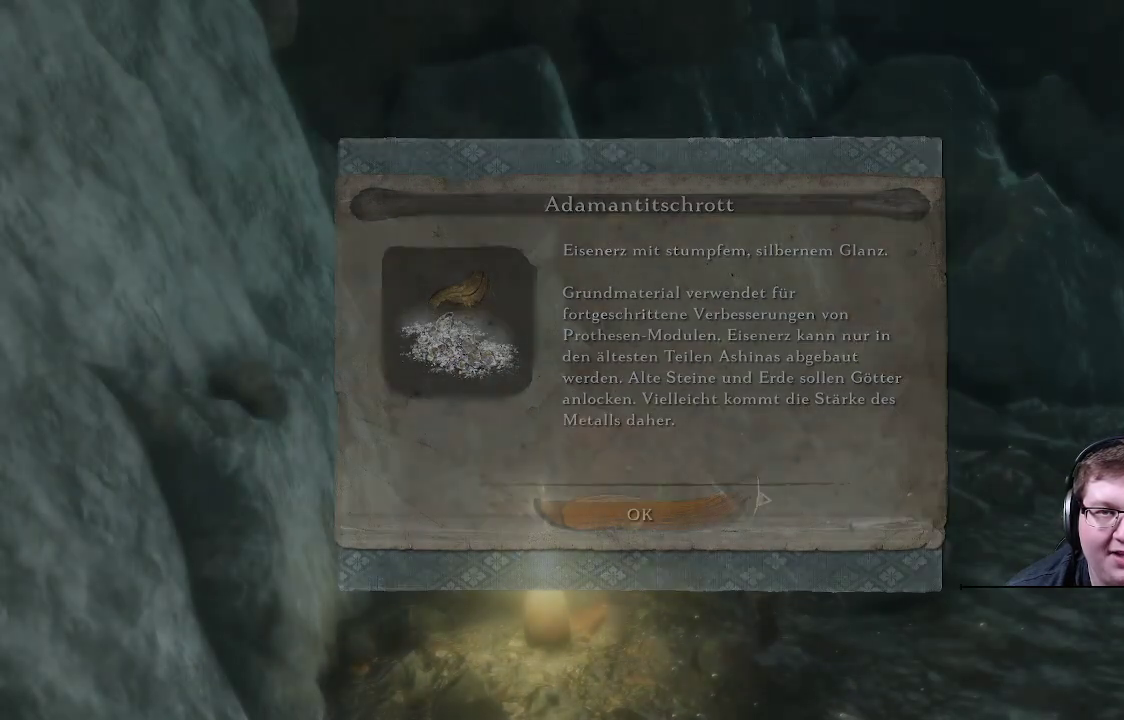
{"buttons": [], "left_stick": "up-right", "right_stick": "right", "events": [[83, "A", "up"], [117, "left_stick", "up-right"], [283, "right_stick", "right"]]}
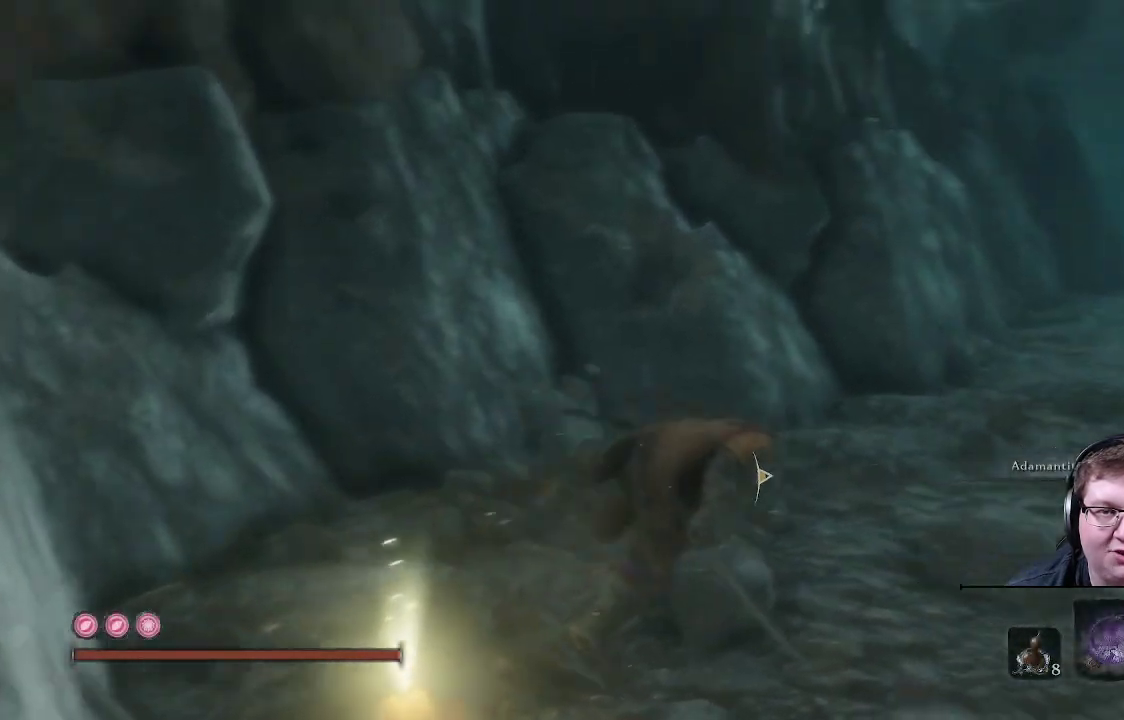
{"buttons": [], "left_stick": "up", "right_stick": "center", "events": [[267, "left_stick", "up"], [300, "right_stick", "center"]]}
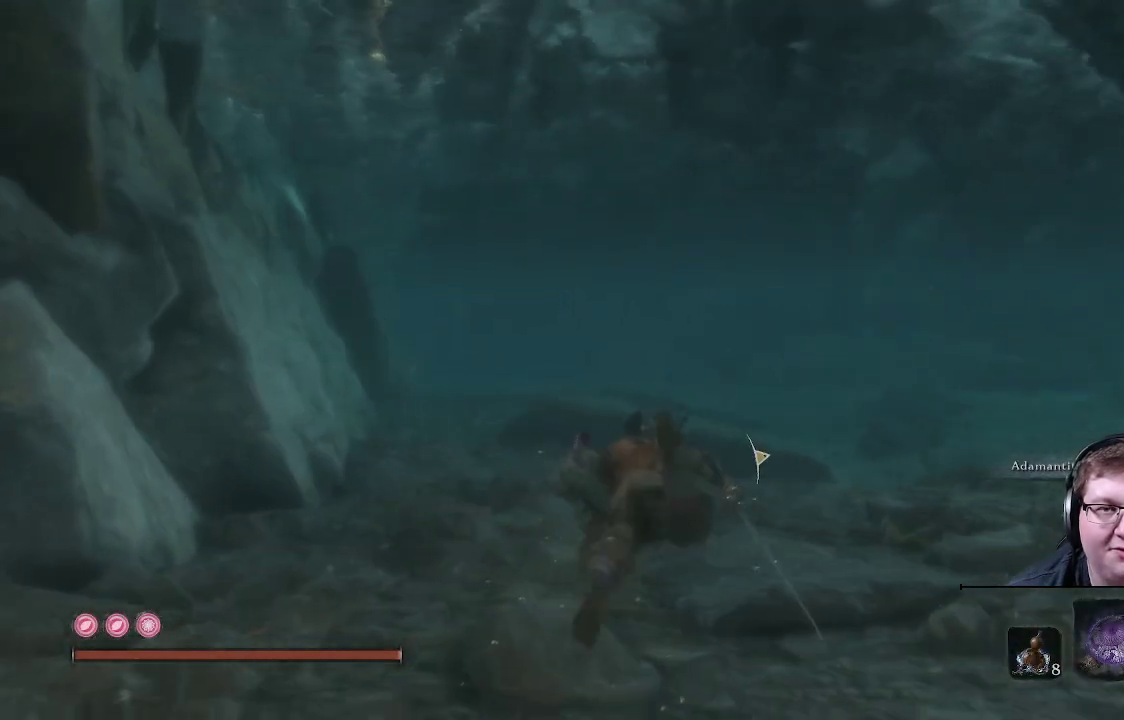
{"buttons": [], "left_stick": "up", "right_stick": "center", "events": []}
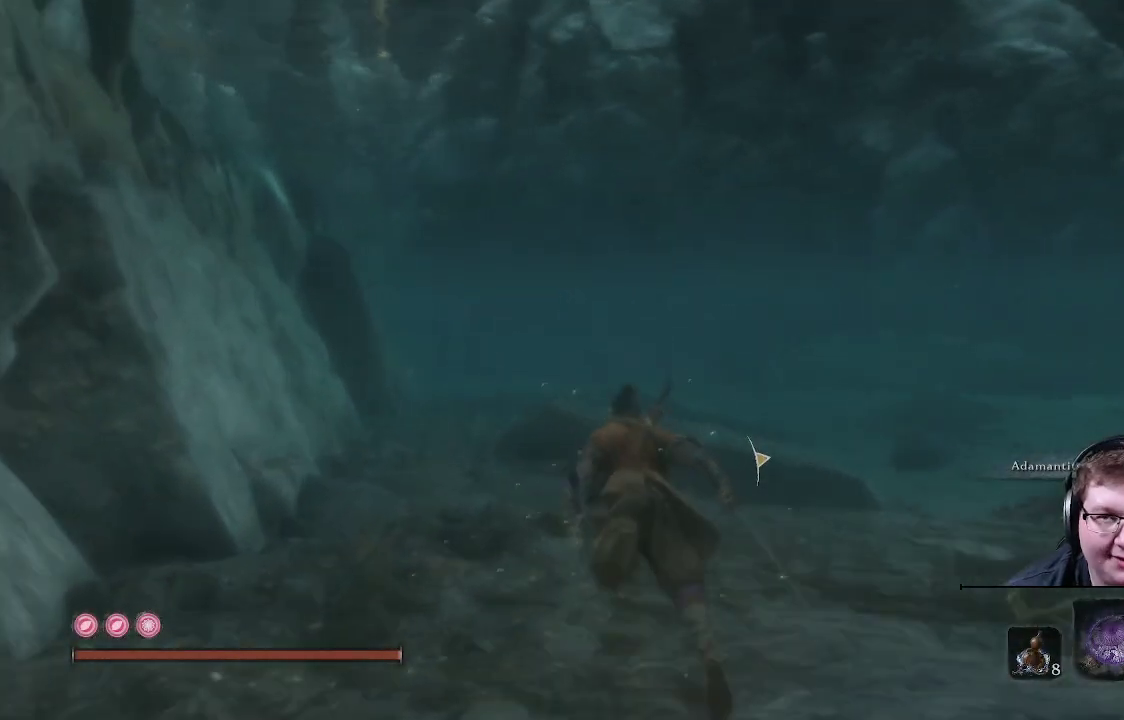
{"buttons": [], "left_stick": "up", "right_stick": "center", "events": []}
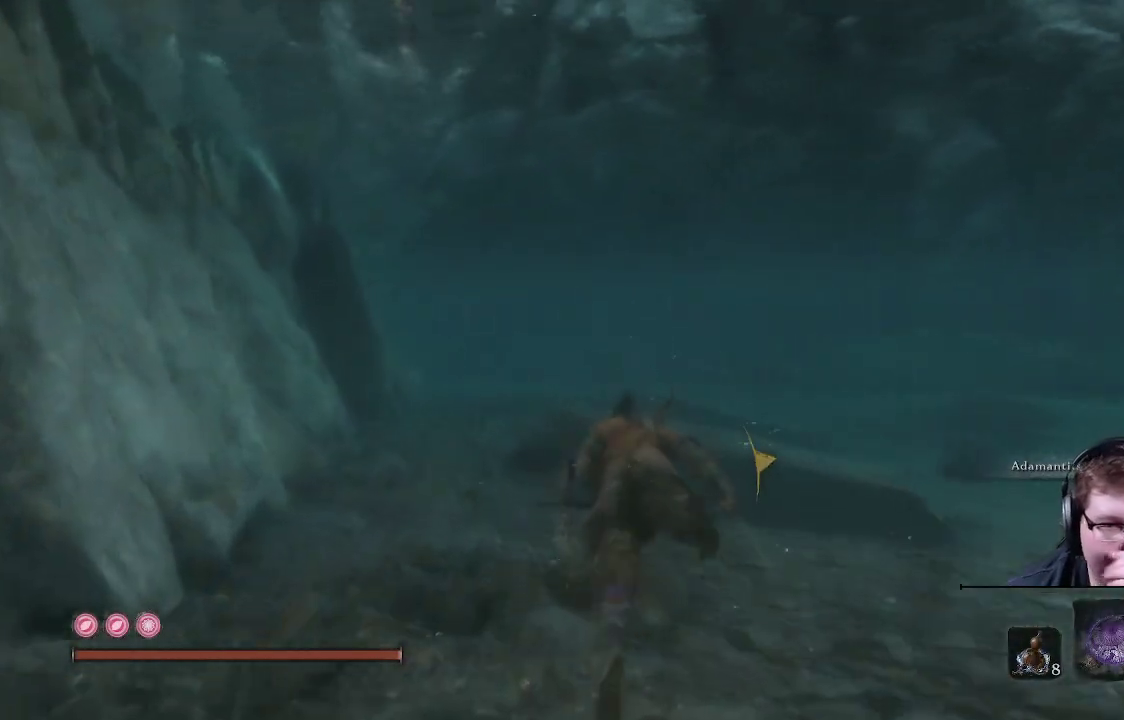
{"buttons": [], "left_stick": "up", "right_stick": "center", "events": []}
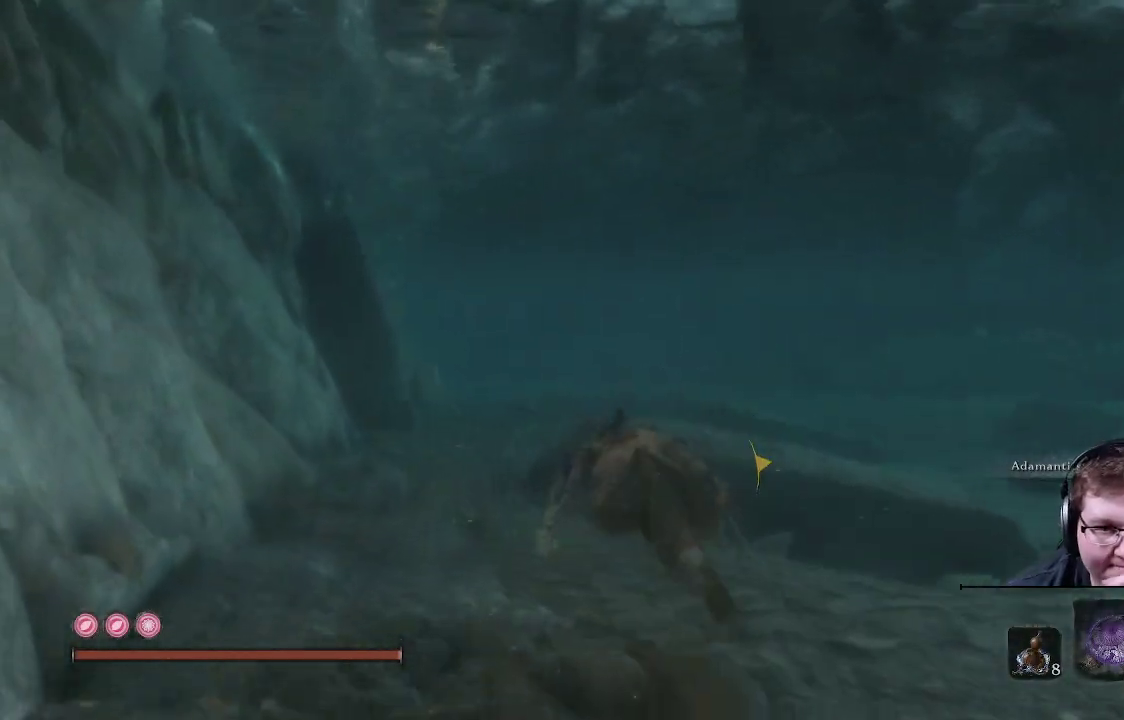
{"buttons": [], "left_stick": "up-left", "right_stick": "up-right", "events": [[133, "left_stick", "up-left"], [467, "right_stick", "up-right"]]}
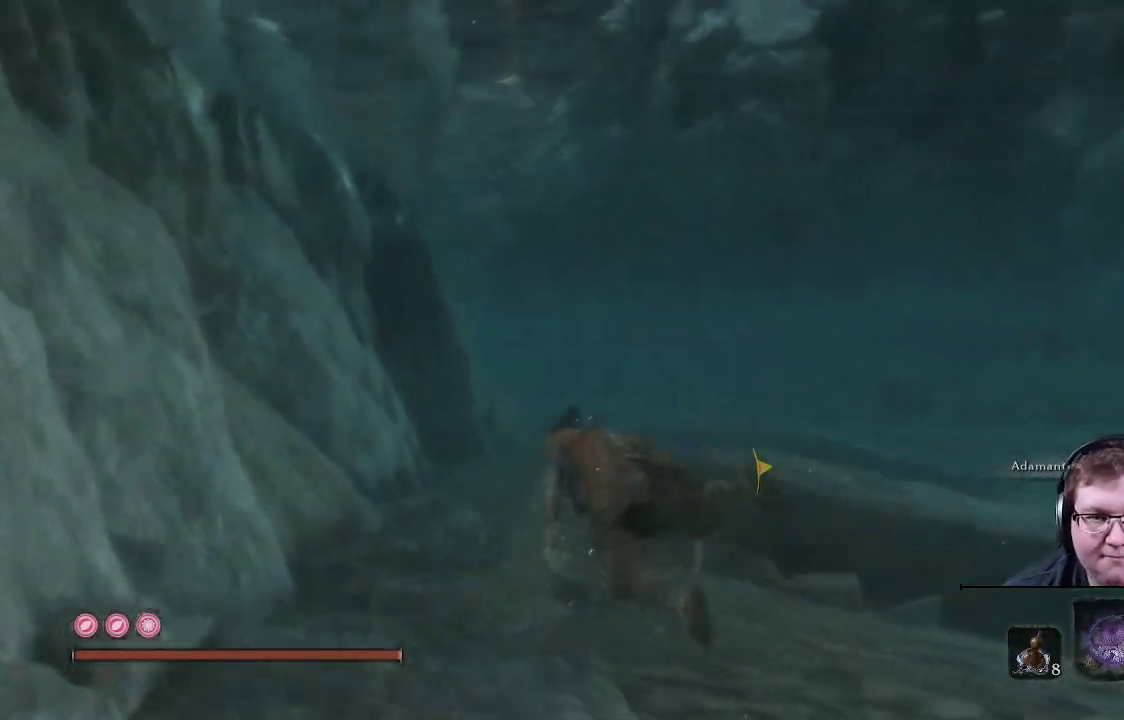
{"buttons": [], "left_stick": "up-left", "right_stick": "right", "events": [[17, "right_stick", "right"]]}
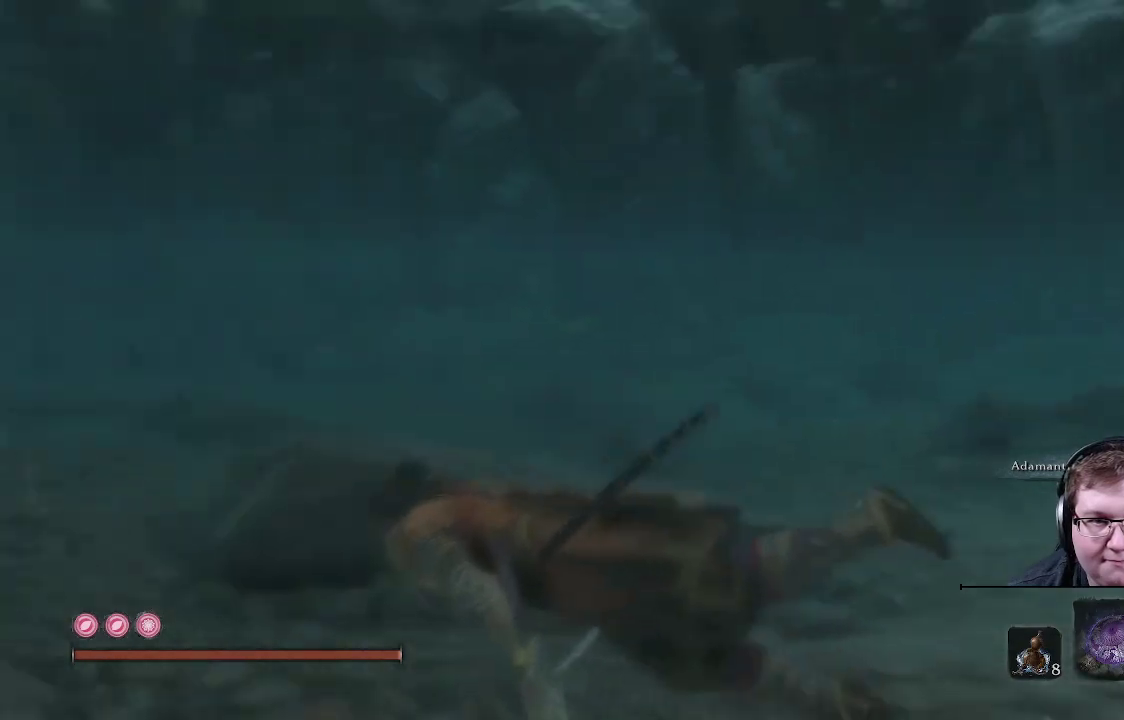
{"buttons": [], "left_stick": "up-left", "right_stick": "center", "events": [[217, "right_stick", "center"]]}
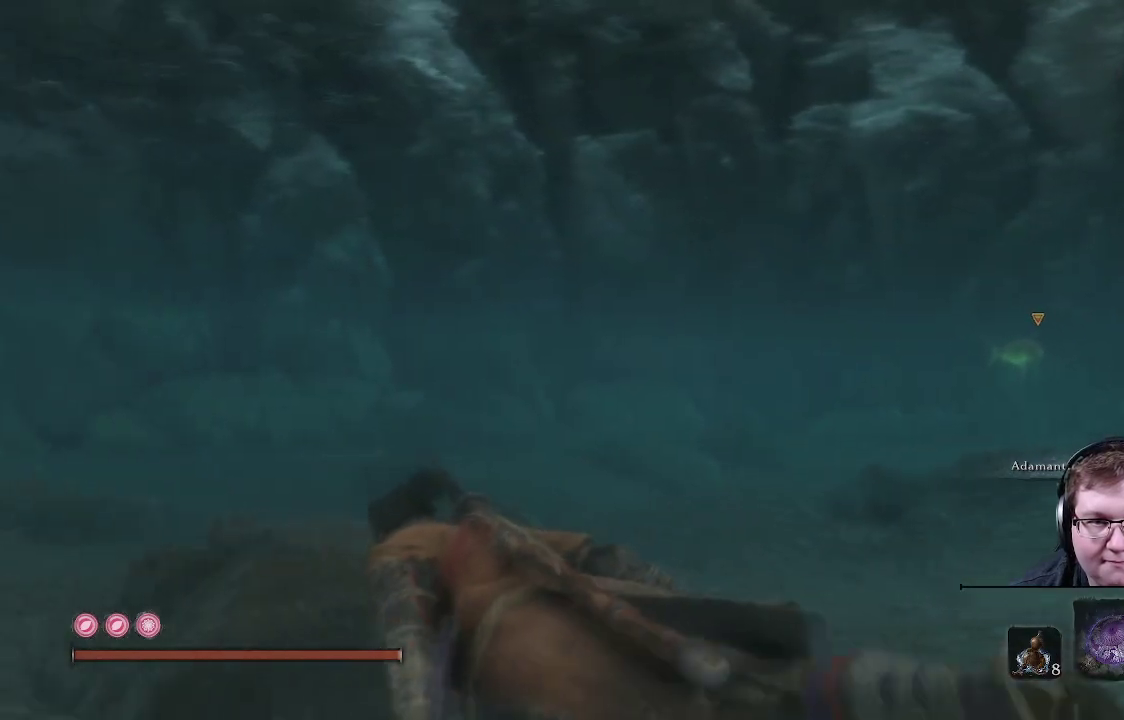
{"buttons": [], "left_stick": "up-left", "right_stick": "right", "events": [[367, "right_stick", "right"]]}
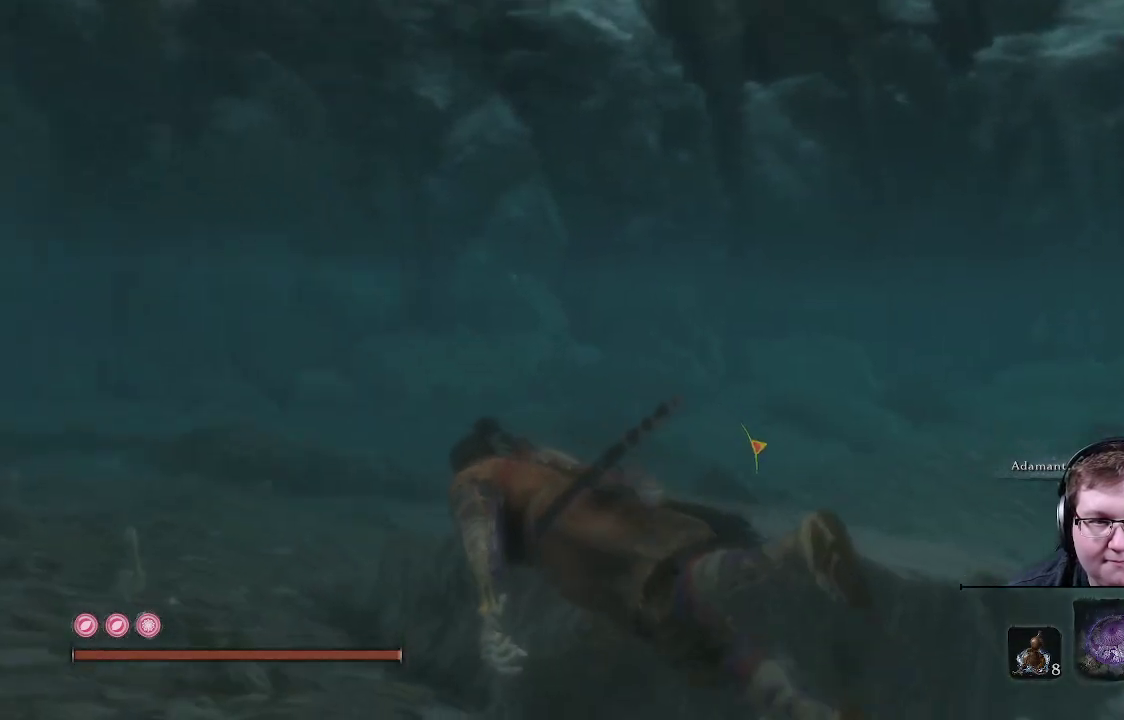
{"buttons": [], "left_stick": "up-left", "right_stick": "right", "events": []}
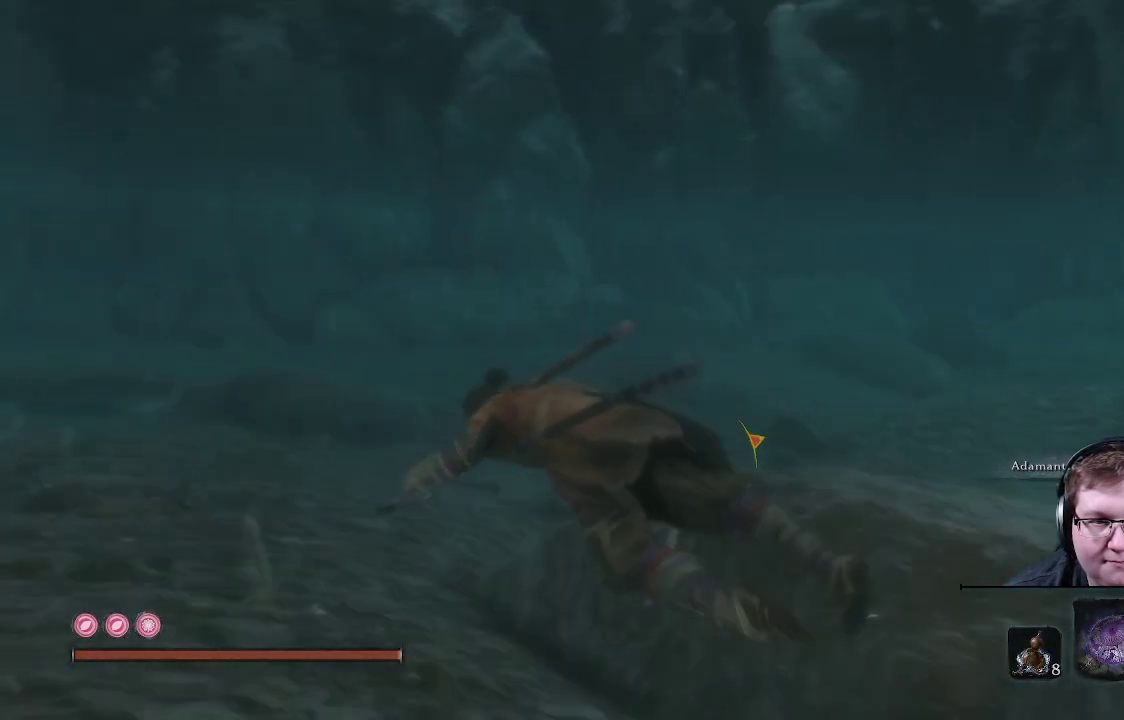
{"buttons": [], "left_stick": "up-left", "right_stick": "right", "events": []}
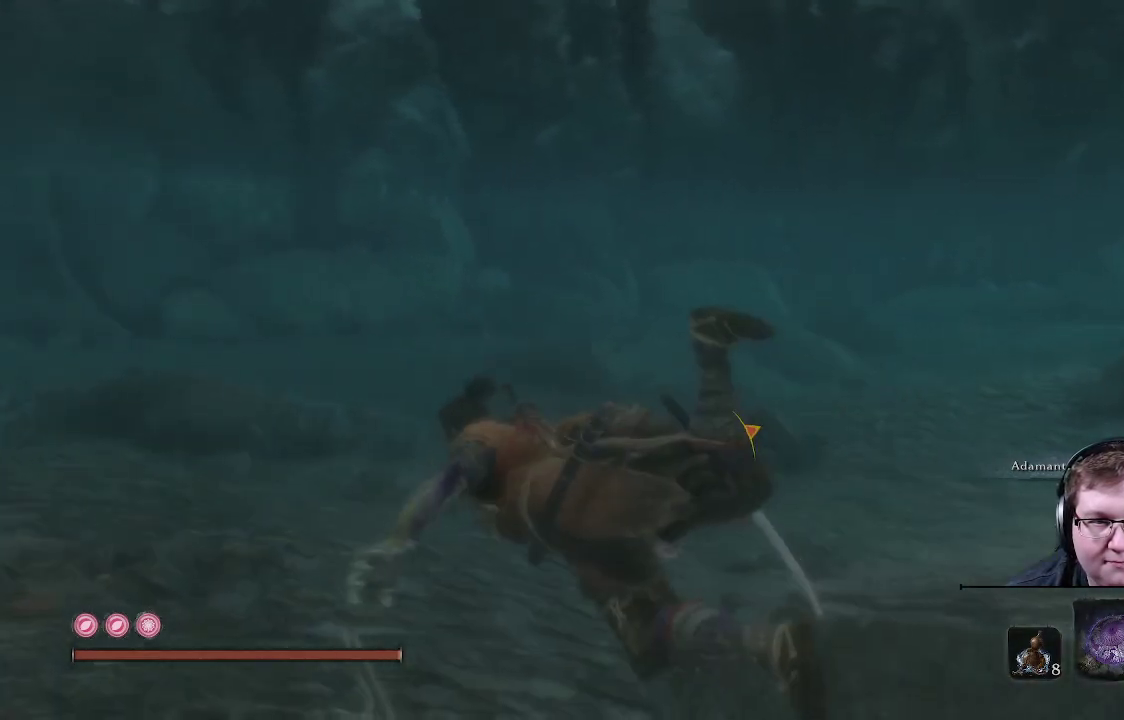
{"buttons": [], "left_stick": "up-left", "right_stick": "right", "events": []}
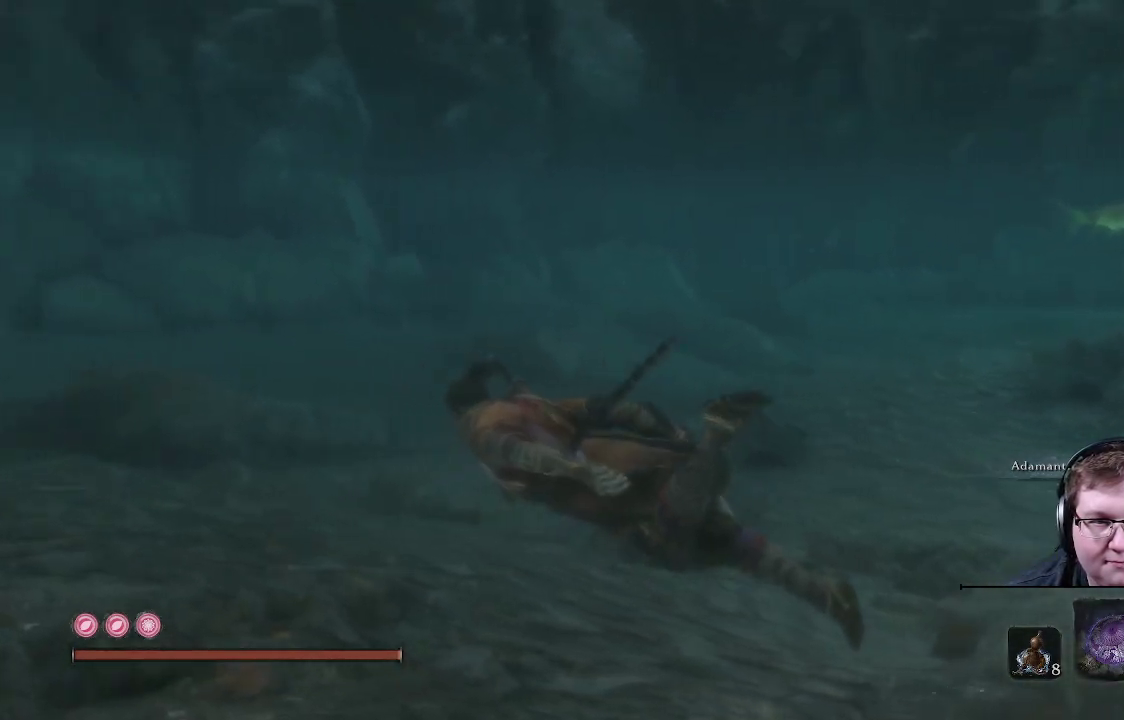
{"buttons": [], "left_stick": "left", "right_stick": "center", "events": [[167, "left_stick", "left"], [367, "right_stick", "center"]]}
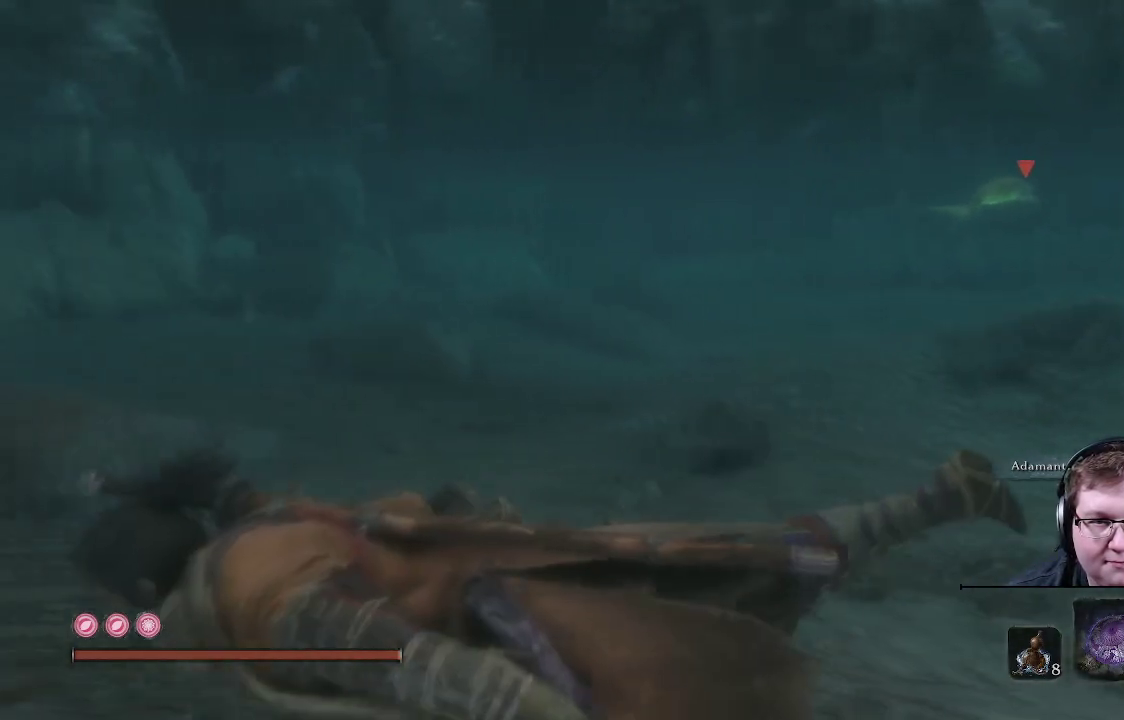
{"buttons": [], "left_stick": "up-left", "right_stick": "right", "events": [[133, "right_stick", "right"], [417, "left_stick", "up-left"]]}
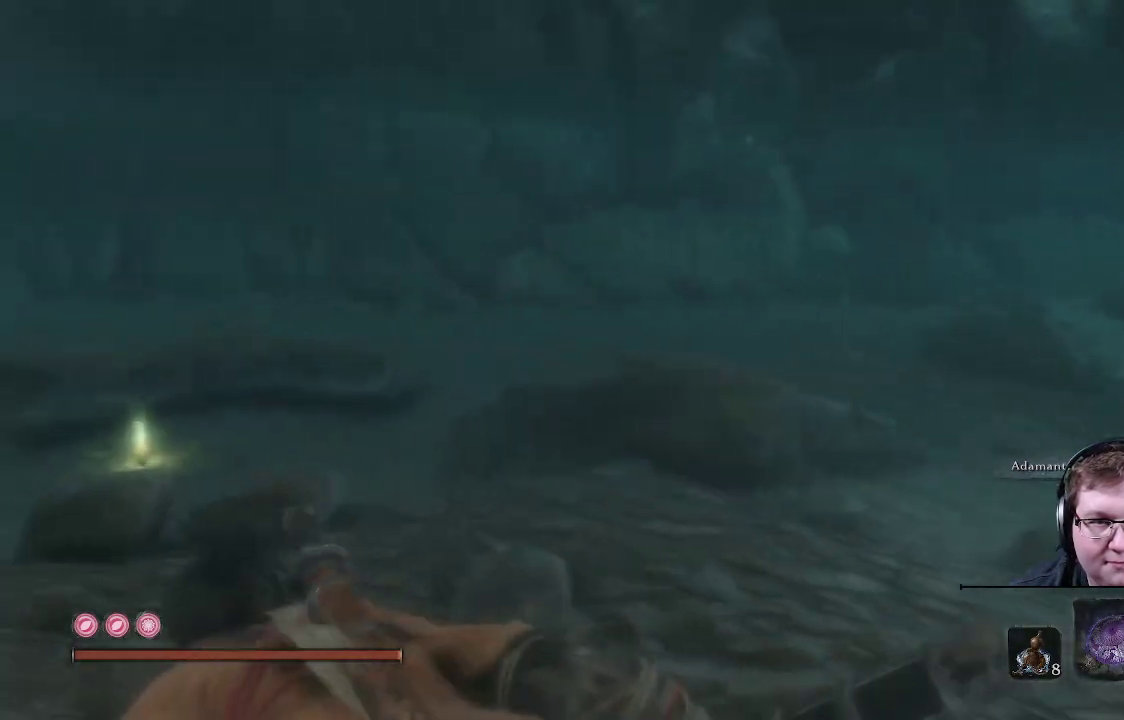
{"buttons": [], "left_stick": "up", "right_stick": "left", "events": [[183, "right_stick", "center"], [250, "right_stick", "left"], [383, "left_stick", "up"]]}
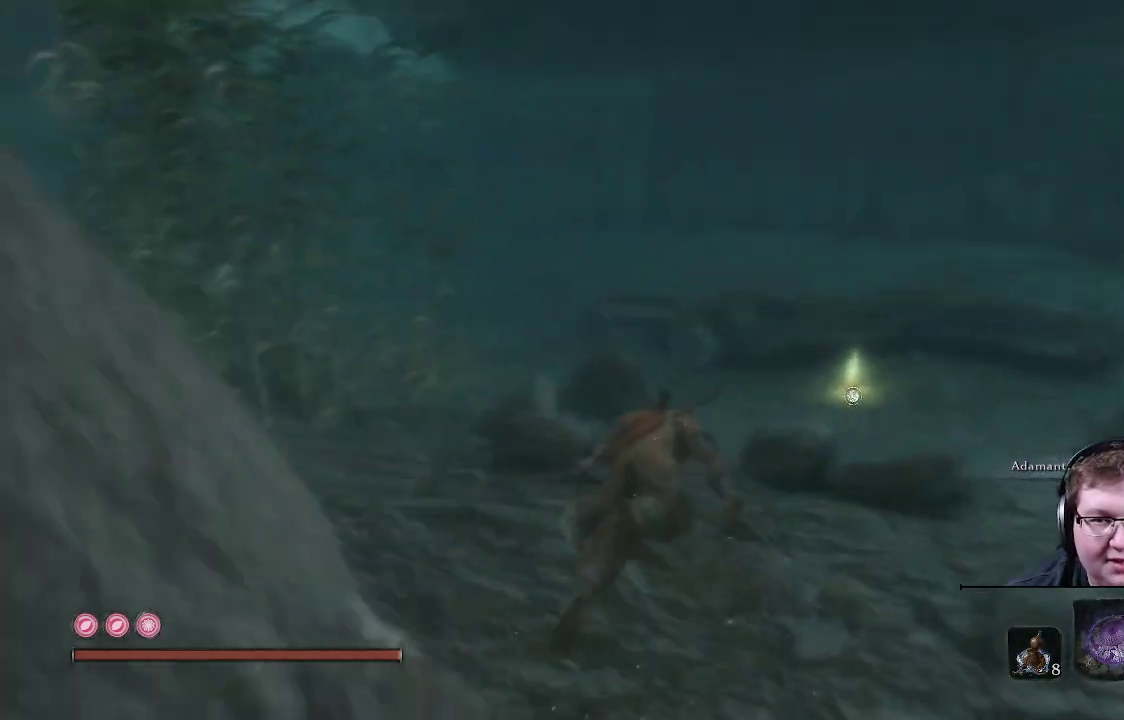
{"buttons": [], "left_stick": "up", "right_stick": "center", "events": [[217, "right_stick", "center"]]}
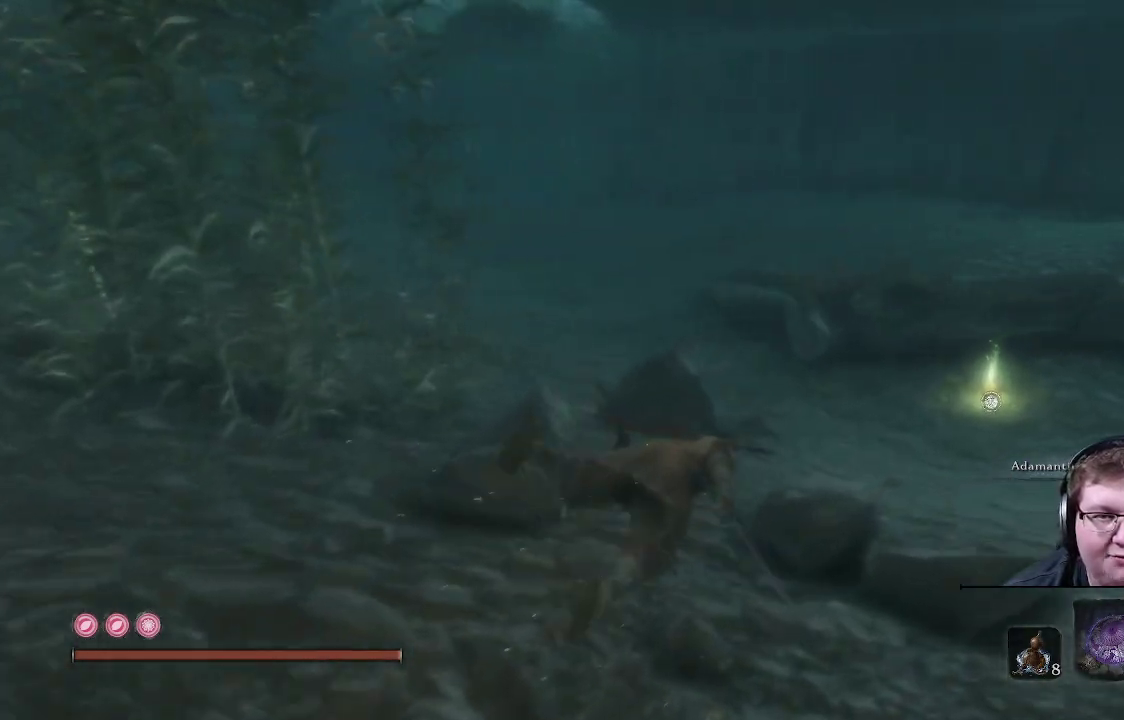
{"buttons": [], "left_stick": "up", "right_stick": "right", "events": [[200, "right_stick", "right"]]}
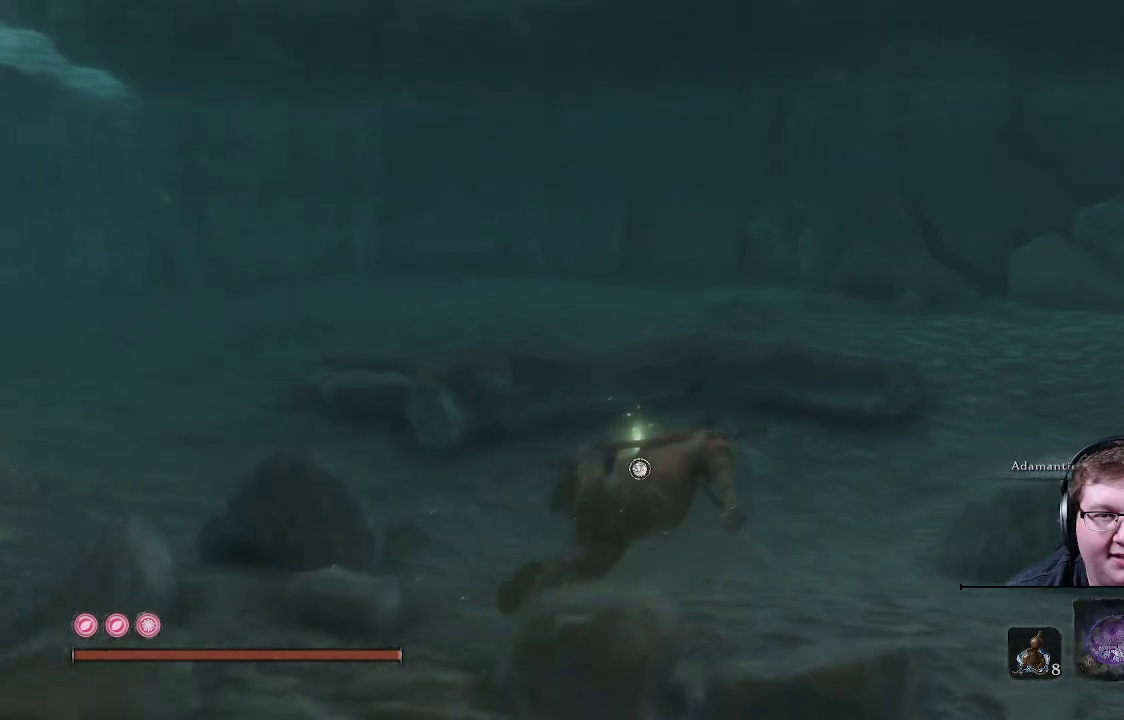
{"buttons": [], "left_stick": "up", "right_stick": "left", "events": [[17, "right_stick", "center"], [350, "right_stick", "left"]]}